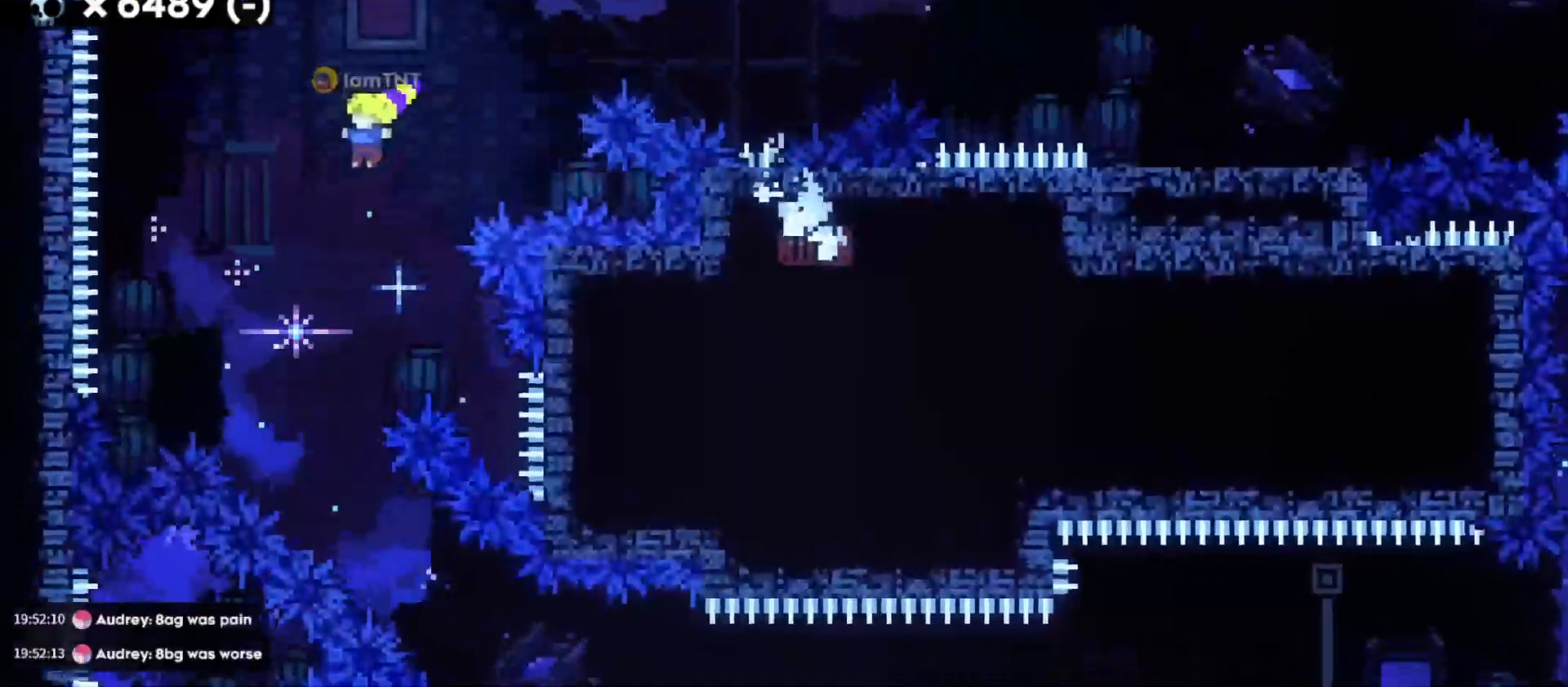
Gameplay with keyboard; each line is a JSON object with the keys held at the frame after it. "events" lists presses ("down") and releases ("up") of "a", "d", "dash", "demo", "grab", "jump", "s" and "w" between this image and that frame as [ms after this image, input, new state], when the widget could be followed in between. No other keys are recorded. Mouse input is not recorded. Key names are as the overlay labels them; some are game actions (e.g. jump) rather than physical keys. Not read: grab2 jump2.
{"keys": ["d", "s"], "events": [[17, "jump", "up"], [283, "s", "down"], [300, "d", "down"], [317, "dash", "down"], [467, "dash", "up"]]}
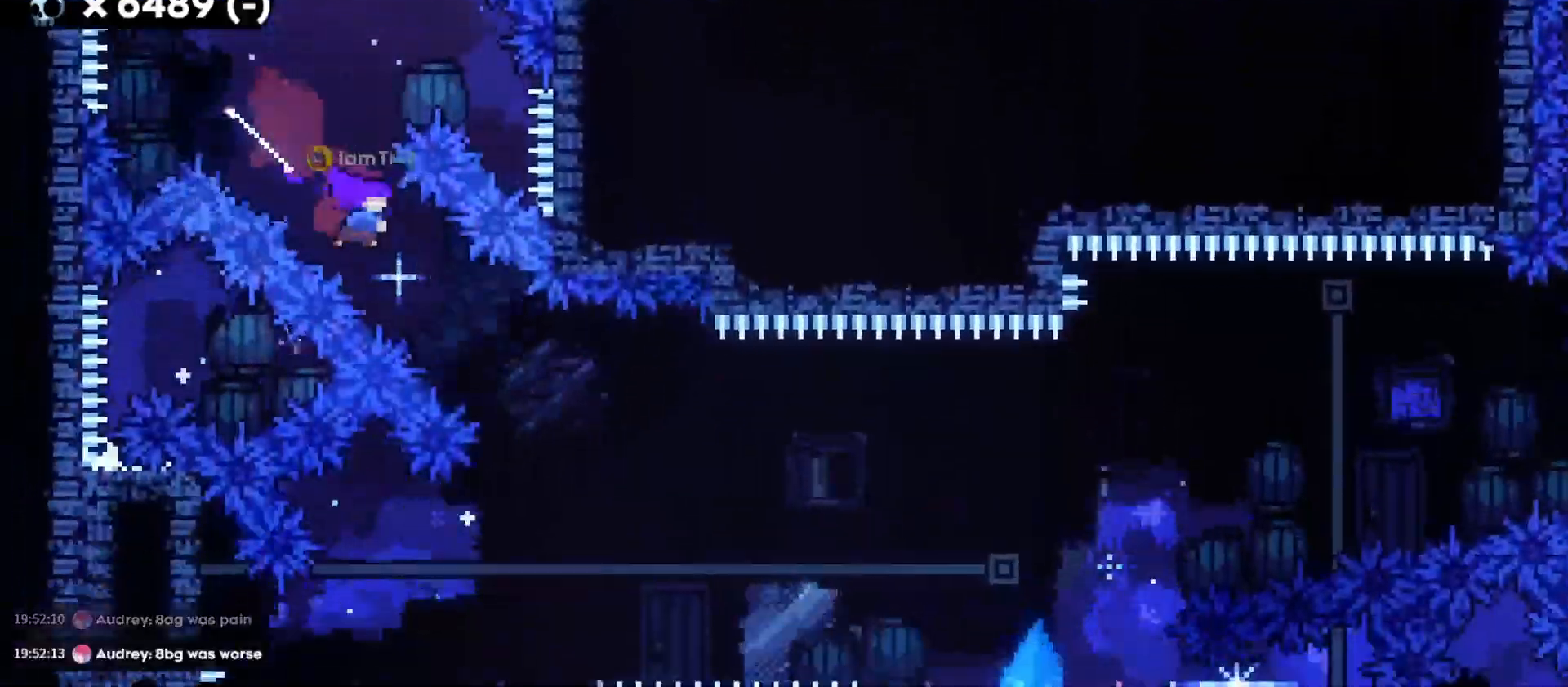
{"keys": ["d", "dash", "jump", "w"], "events": [[67, "s", "up"], [333, "w", "down"], [367, "jump", "down"], [500, "dash", "down"]]}
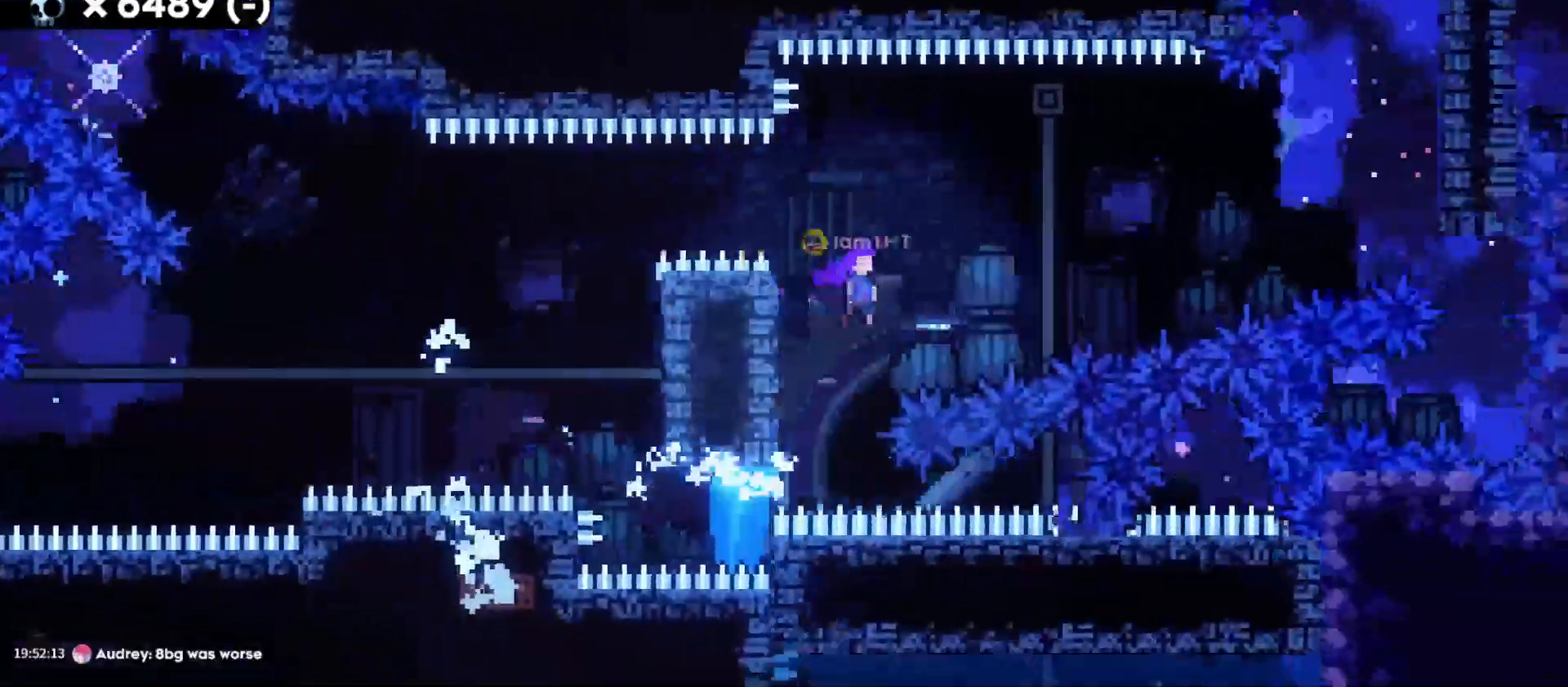
{"keys": ["a", "jump"], "events": [[167, "dash", "up"], [183, "jump", "up"], [267, "w", "up"], [417, "a", "down"], [433, "d", "up"], [467, "jump", "down"]]}
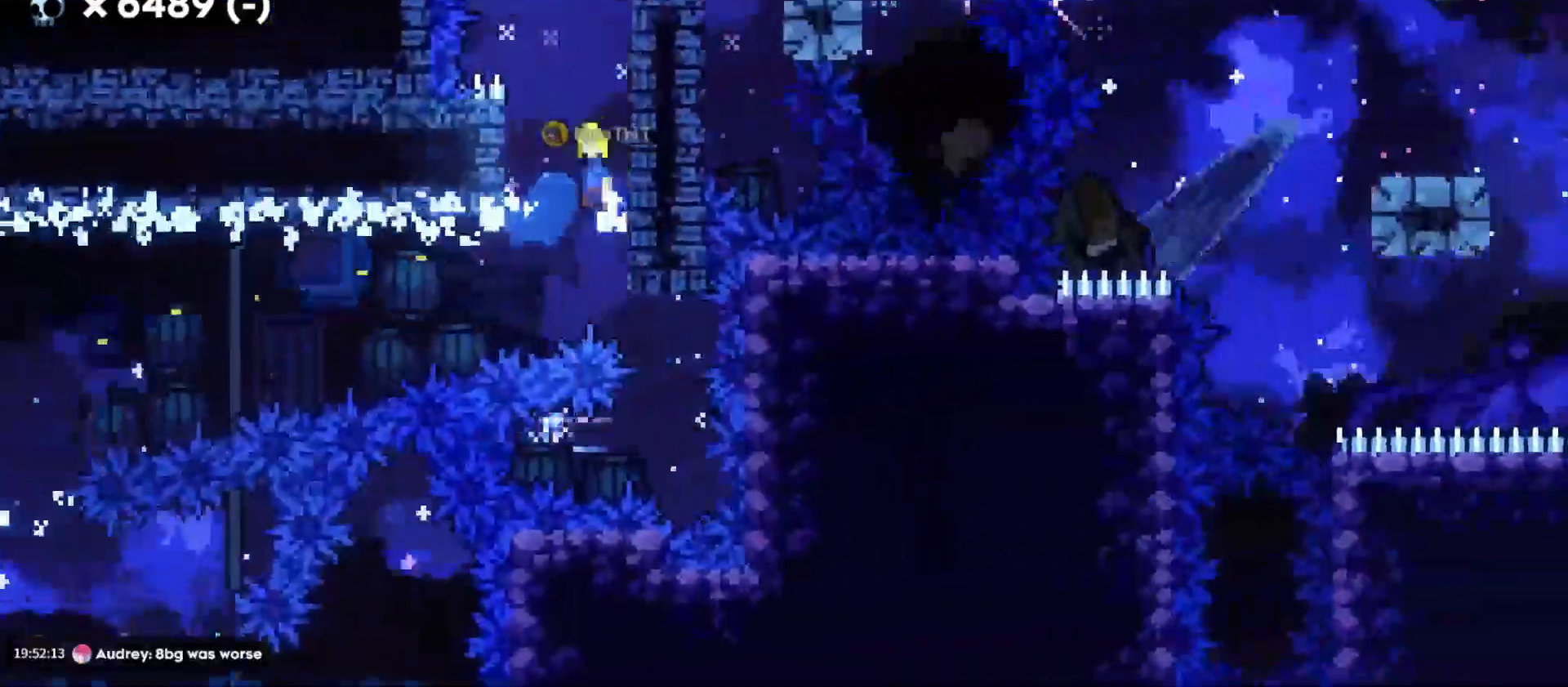
{"keys": ["d", "grab"], "events": [[83, "jump", "up"], [133, "a", "up"], [133, "d", "down"], [150, "jump", "down"], [200, "grab", "down"], [433, "jump", "up"]]}
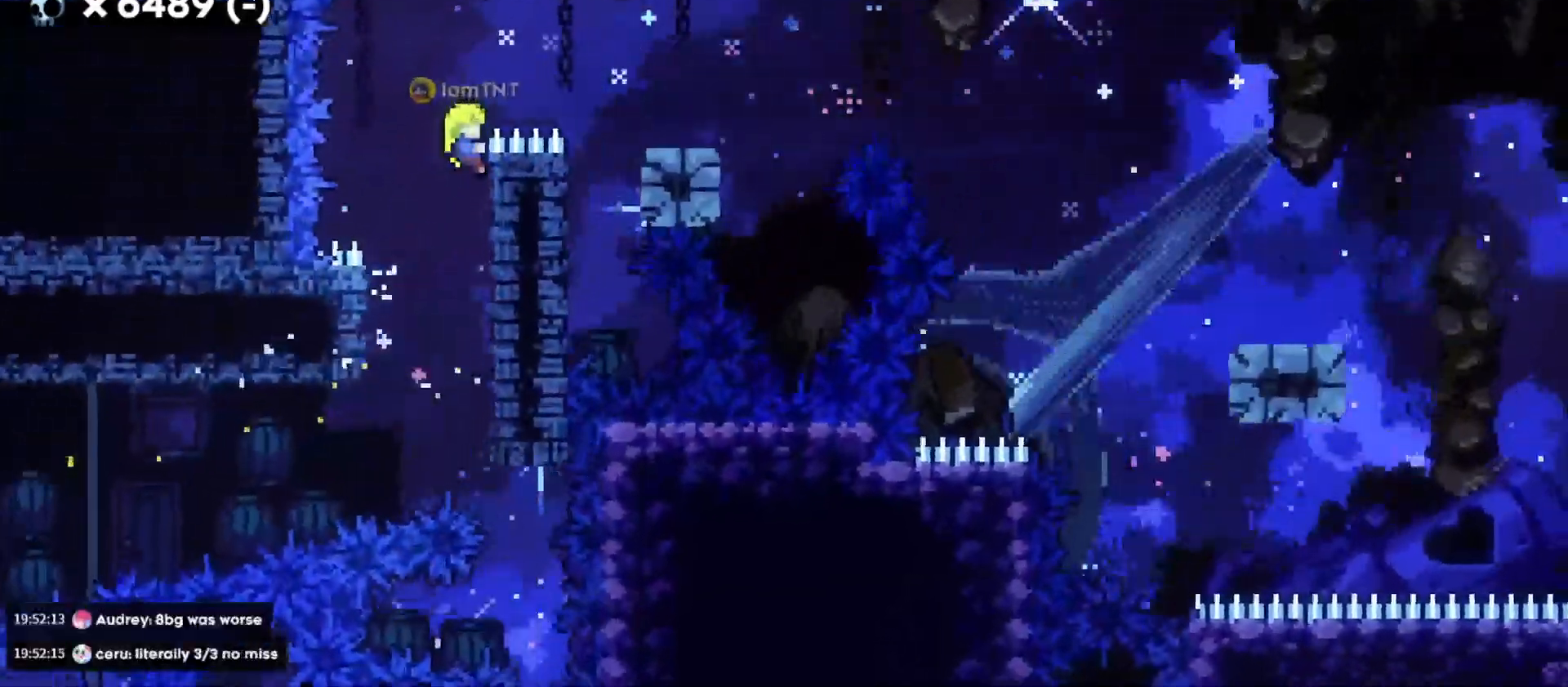
{"keys": ["d"], "events": [[50, "jump", "down"], [283, "grab", "up"], [300, "jump", "up"]]}
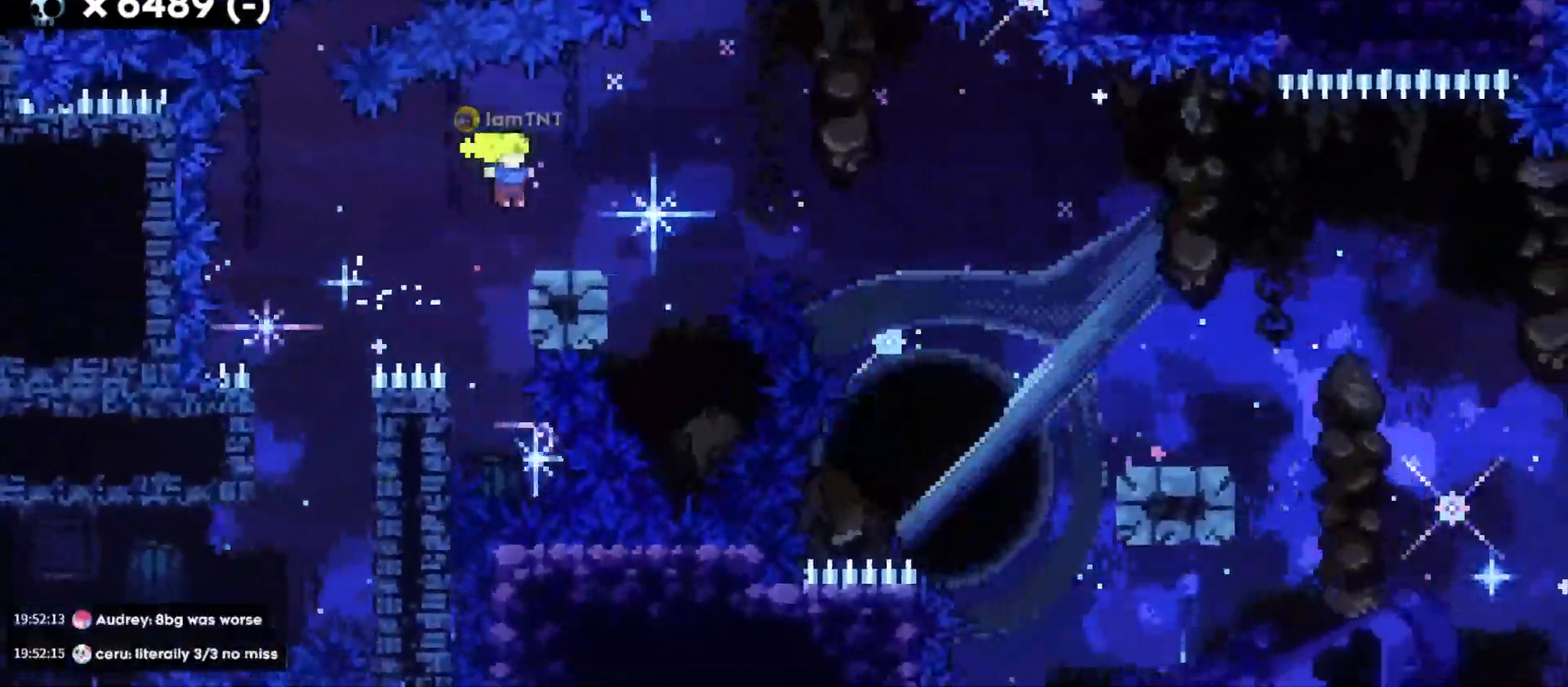
{"keys": ["d", "s"], "events": [[17, "s", "down"], [67, "dash", "down"], [217, "dash", "up"], [217, "jump", "down"], [283, "dash", "down"], [333, "jump", "up"], [417, "dash", "up"]]}
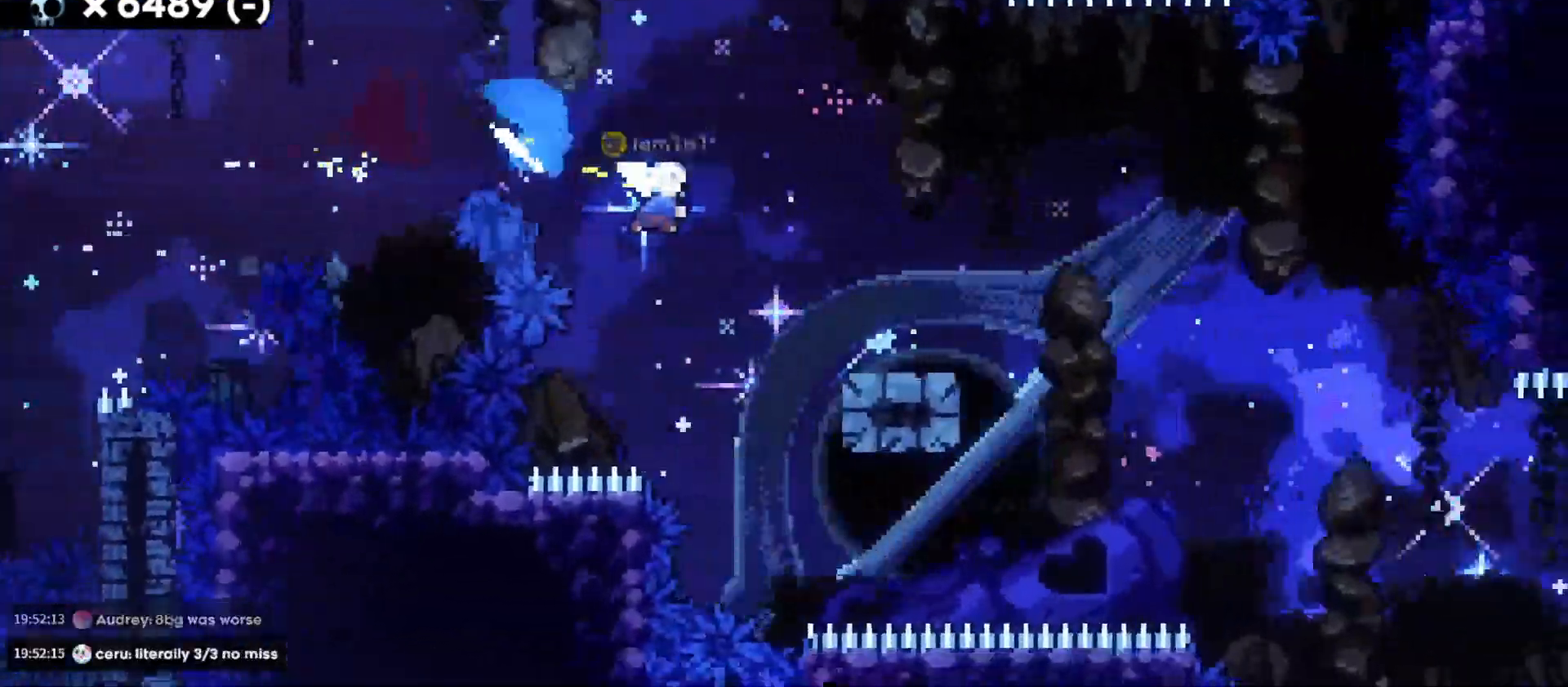
{"keys": ["d", "dash", "s"], "events": [[133, "jump", "down"], [217, "dash", "down"], [267, "jump", "up"], [367, "dash", "up"], [417, "dash", "down"]]}
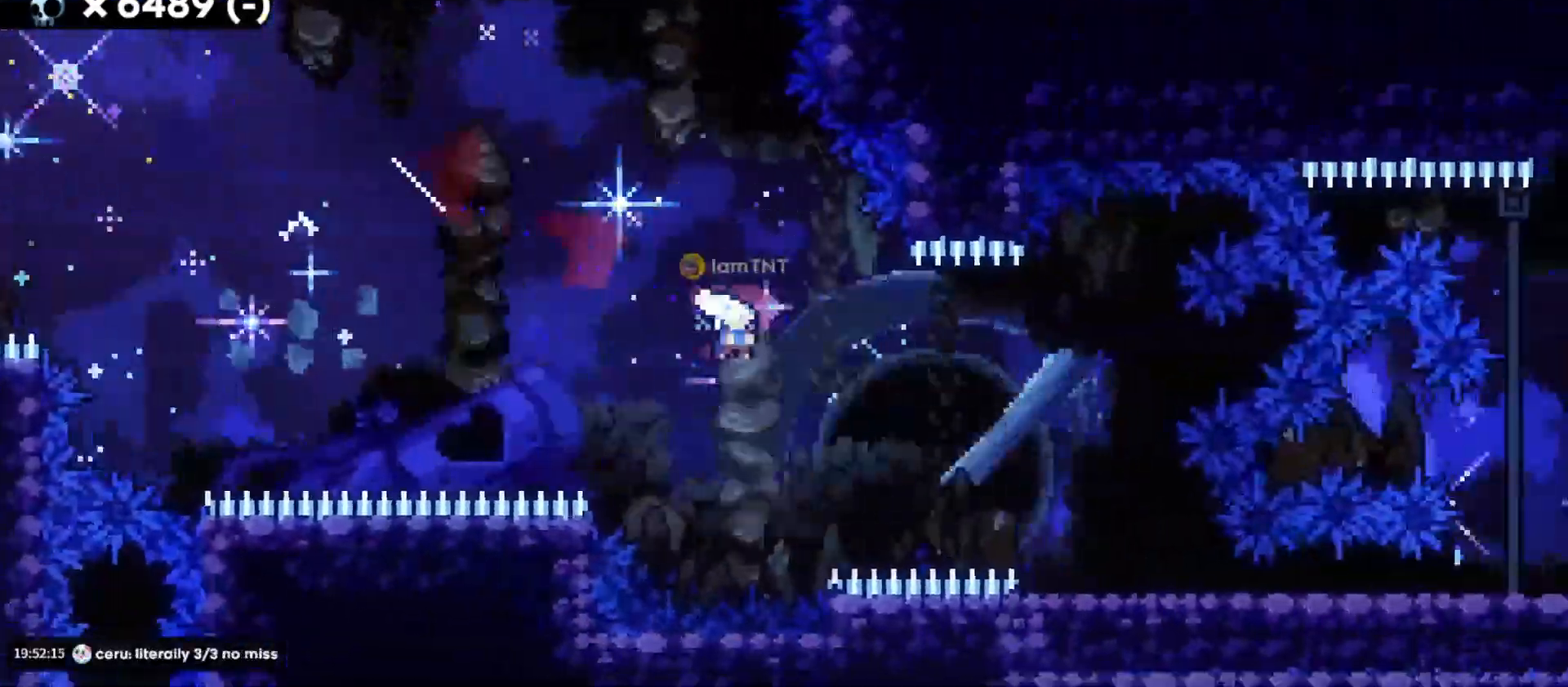
{"keys": ["d", "dash", "s"], "events": [[67, "dash", "up"], [367, "dash", "down"]]}
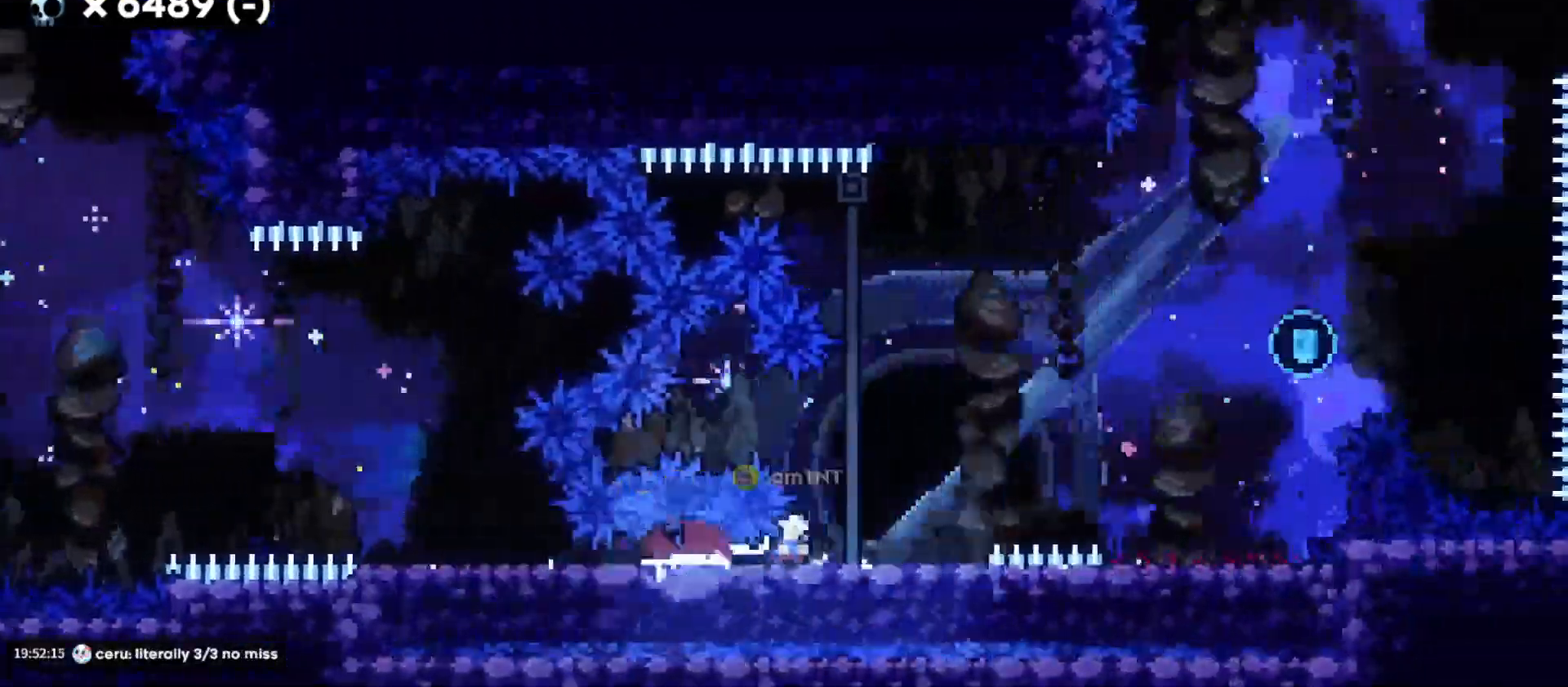
{"keys": ["d", "jump"], "events": [[17, "jump", "down"], [33, "dash", "up"], [100, "s", "up"], [267, "a", "down"], [283, "s", "down"], [300, "d", "up"], [300, "dash", "down"], [300, "jump", "up"], [433, "d", "down"], [467, "dash", "up"], [467, "jump", "down"], [483, "a", "up"], [483, "s", "up"]]}
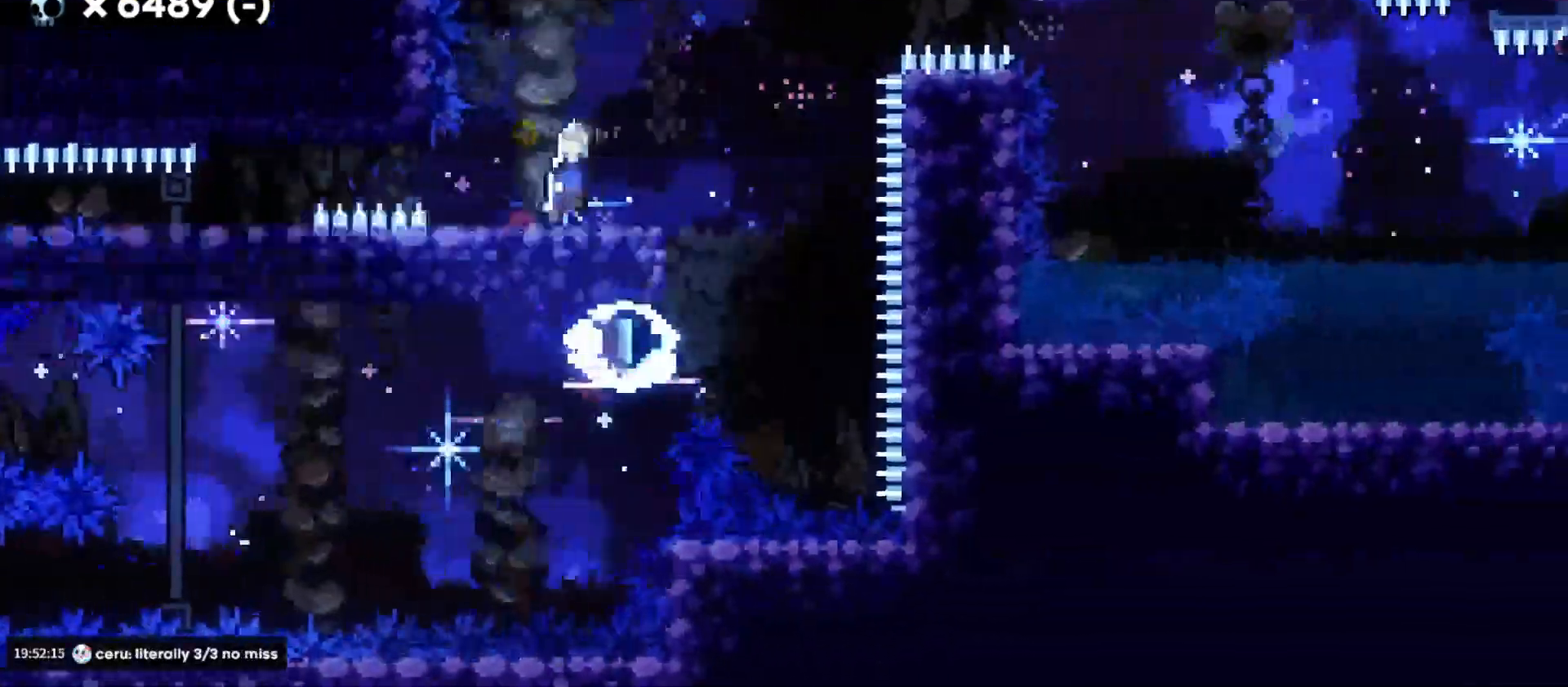
{"keys": ["d"], "events": [[500, "jump", "up"]]}
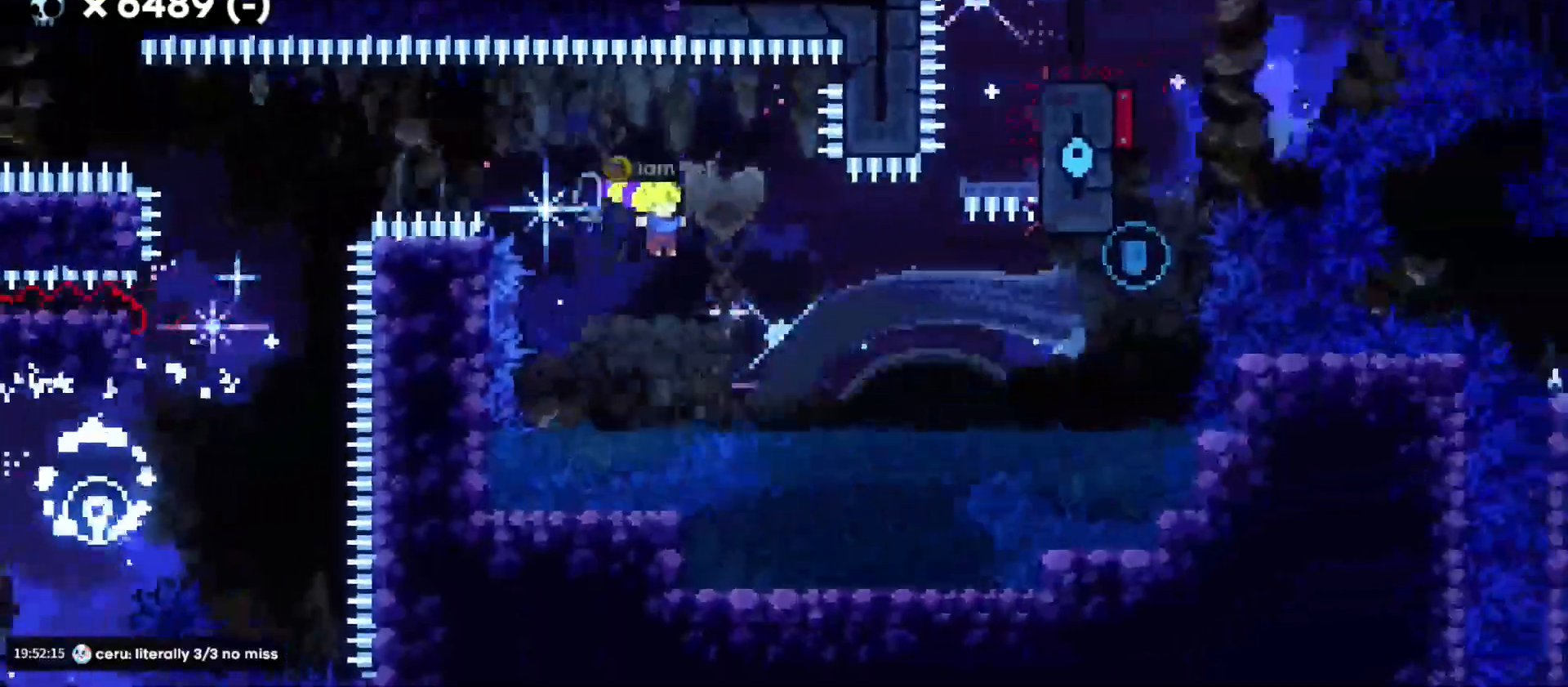
{"keys": ["d"], "events": [[100, "dash", "down"], [250, "dash", "up"]]}
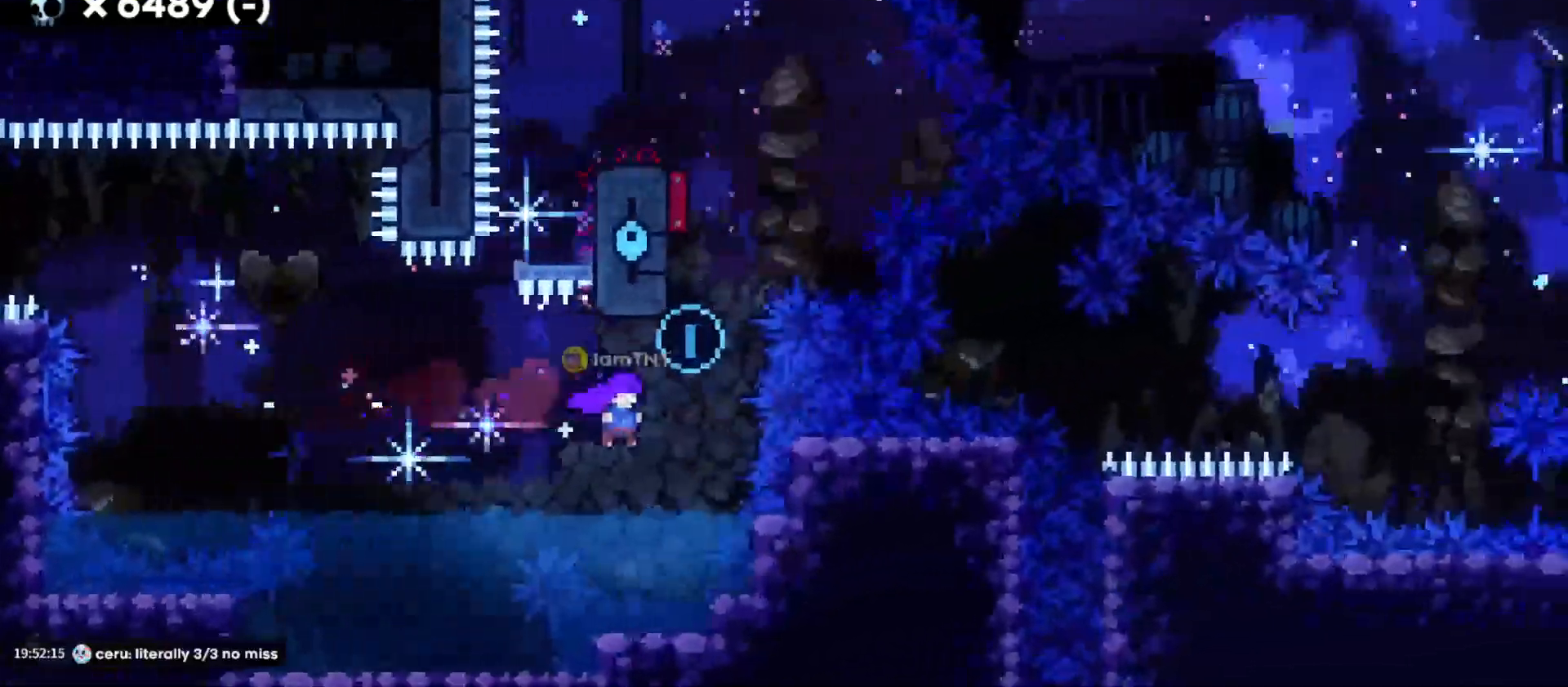
{"keys": ["a", "w"], "events": [[67, "w", "down"], [83, "dash", "down"], [133, "d", "up"], [183, "s", "down"], [250, "s", "up"], [267, "dash", "up"], [400, "a", "down"]]}
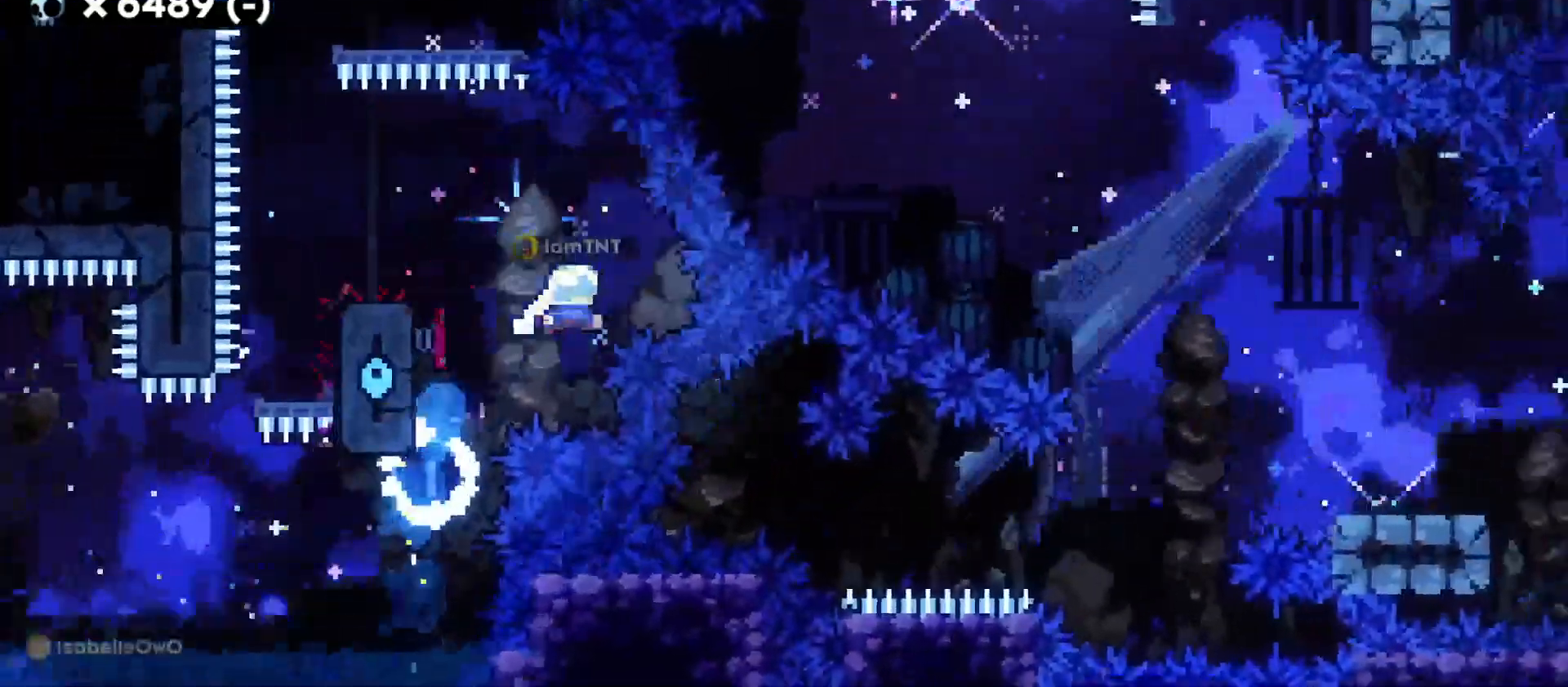
{"keys": ["a"], "events": [[17, "dash", "down"], [150, "dash", "up"], [300, "w", "up"]]}
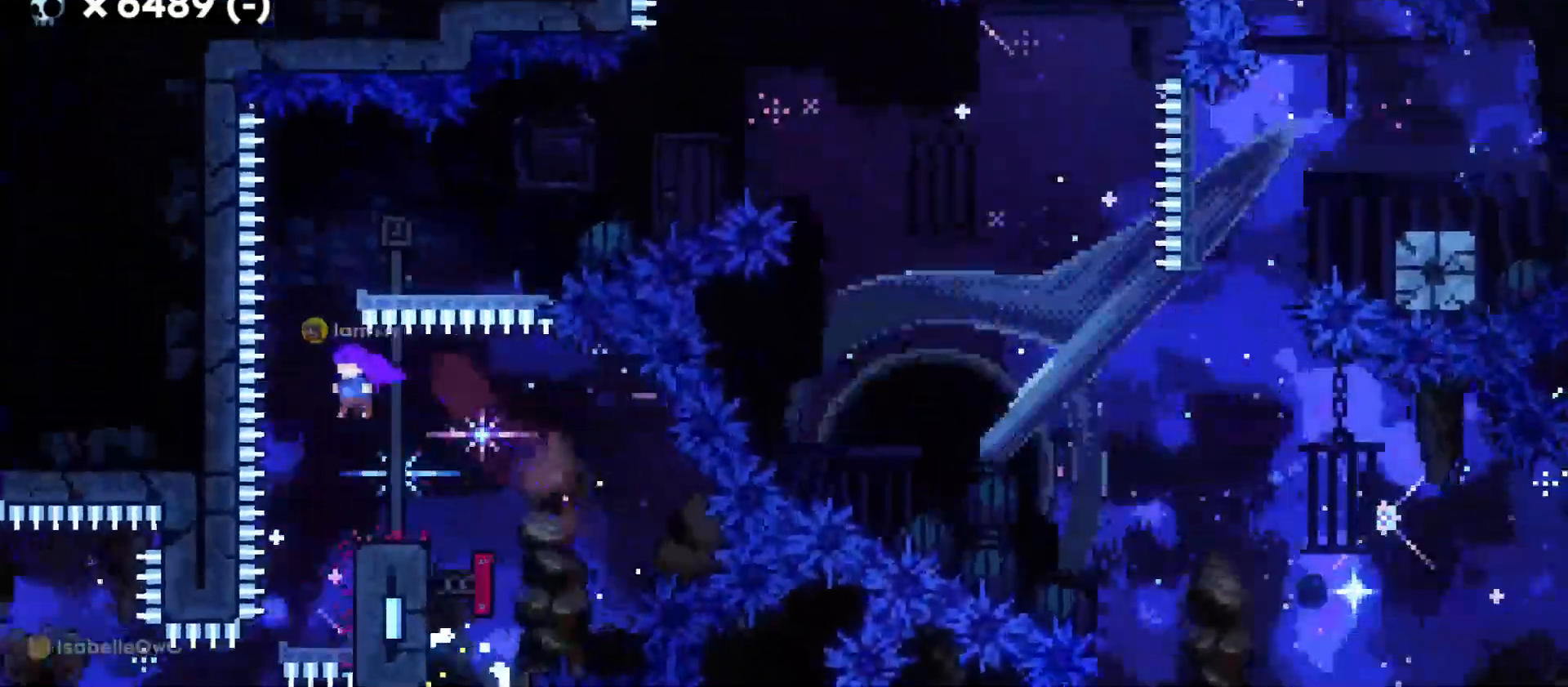
{"keys": ["grab", "jump"], "events": [[33, "a", "up"], [100, "d", "down"], [100, "grab", "down"], [333, "d", "up"], [500, "jump", "down"]]}
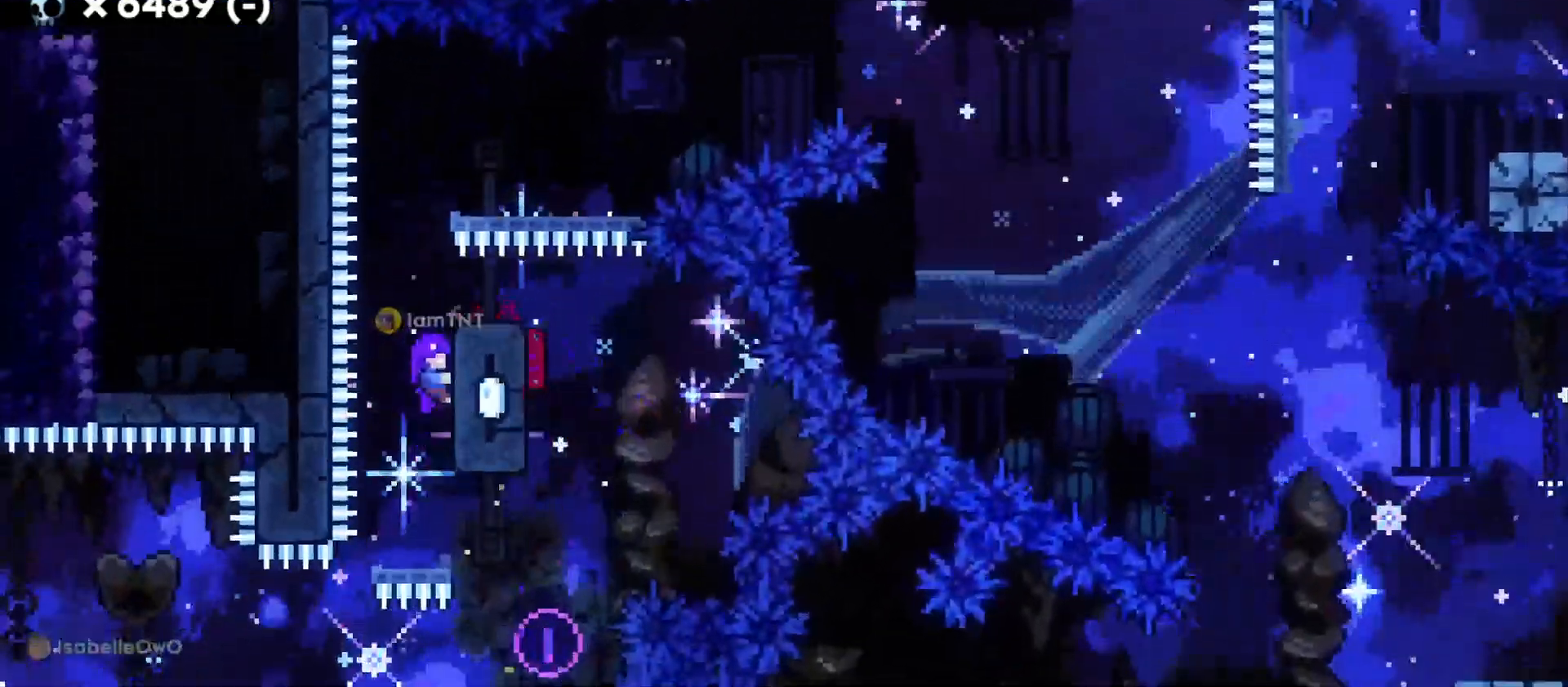
{"keys": ["d", "jump"], "events": [[233, "grab", "up"], [250, "s", "down"], [267, "d", "down"], [267, "dash", "down"], [267, "jump", "up"], [450, "jump", "down"], [450, "s", "up"], [467, "dash", "up"]]}
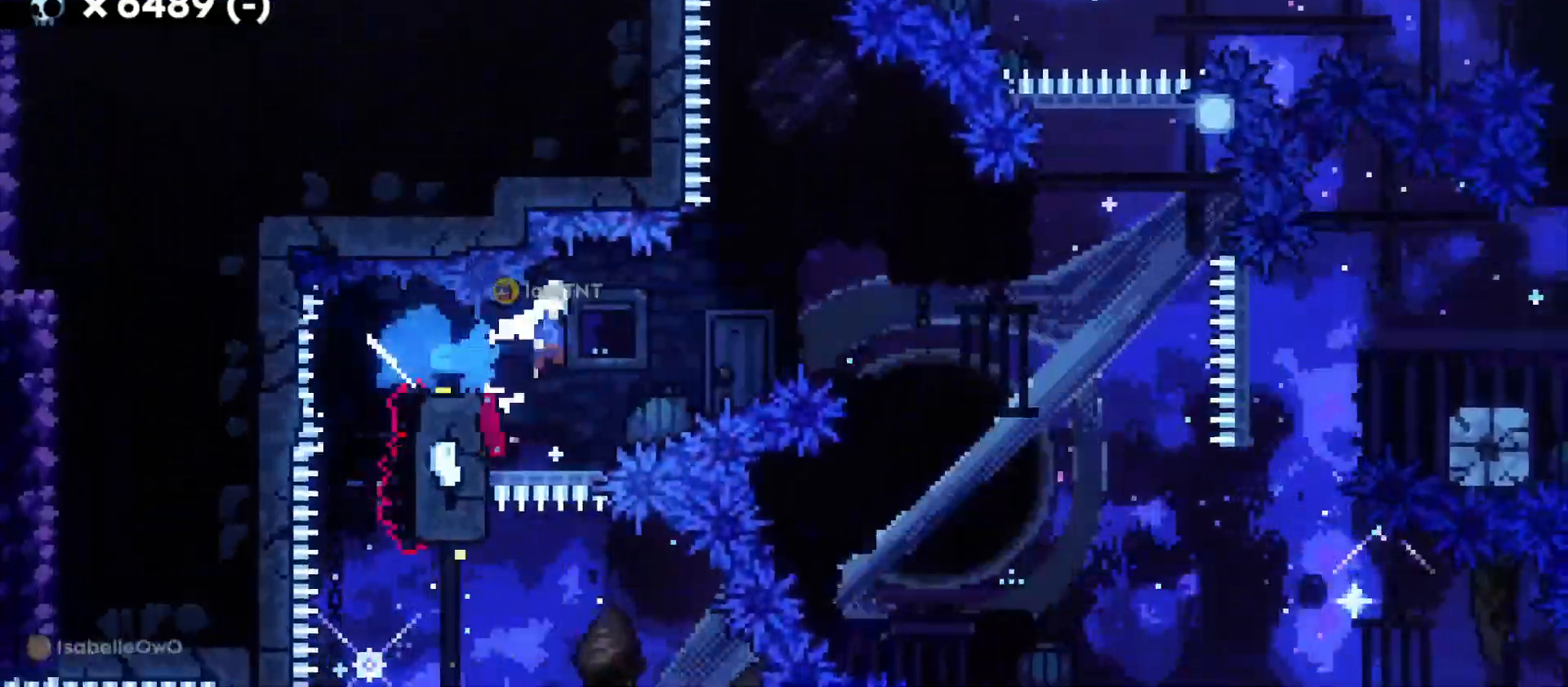
{"keys": ["dash", "w"], "events": [[433, "jump", "up"], [433, "w", "down"], [483, "d", "up"], [500, "dash", "down"]]}
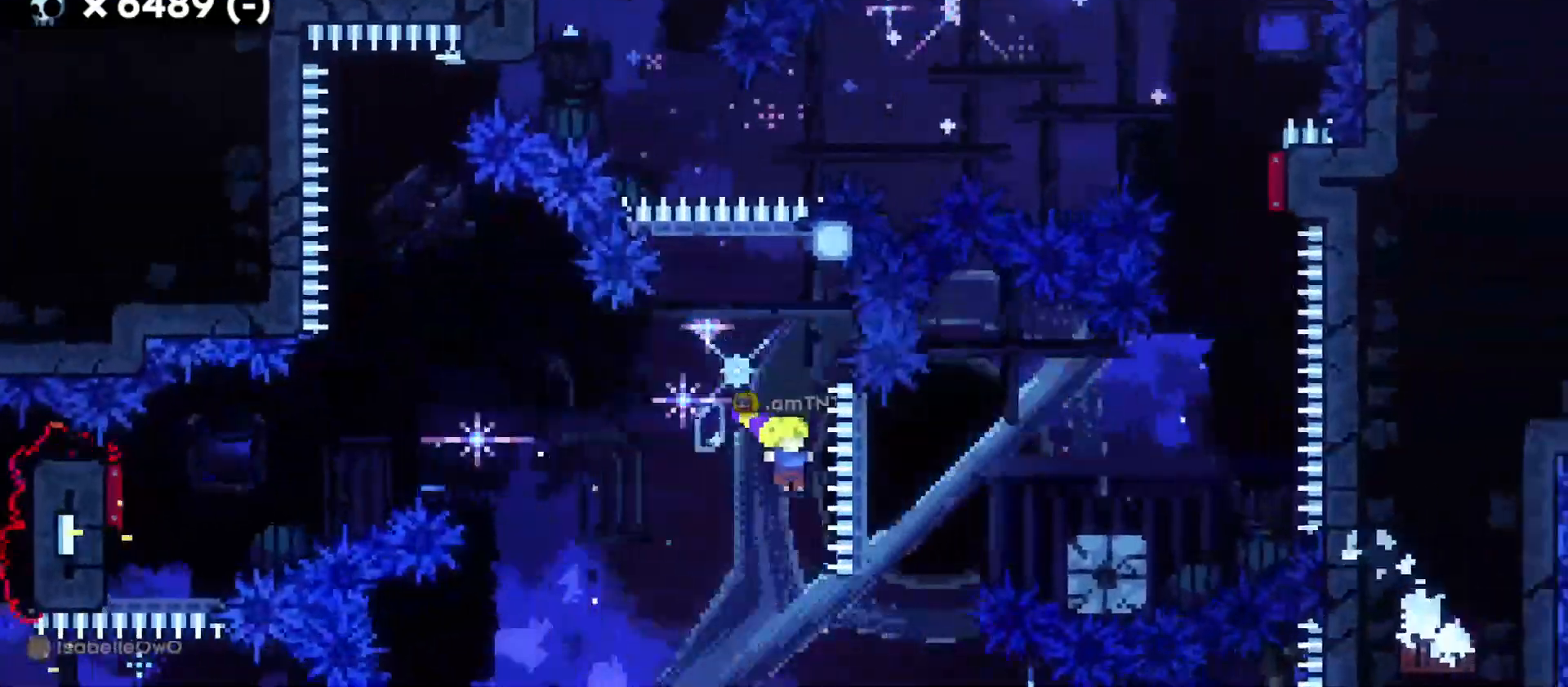
{"keys": ["a", "jump"], "events": [[150, "dash", "up"], [200, "w", "up"], [283, "jump", "down"], [317, "a", "down"]]}
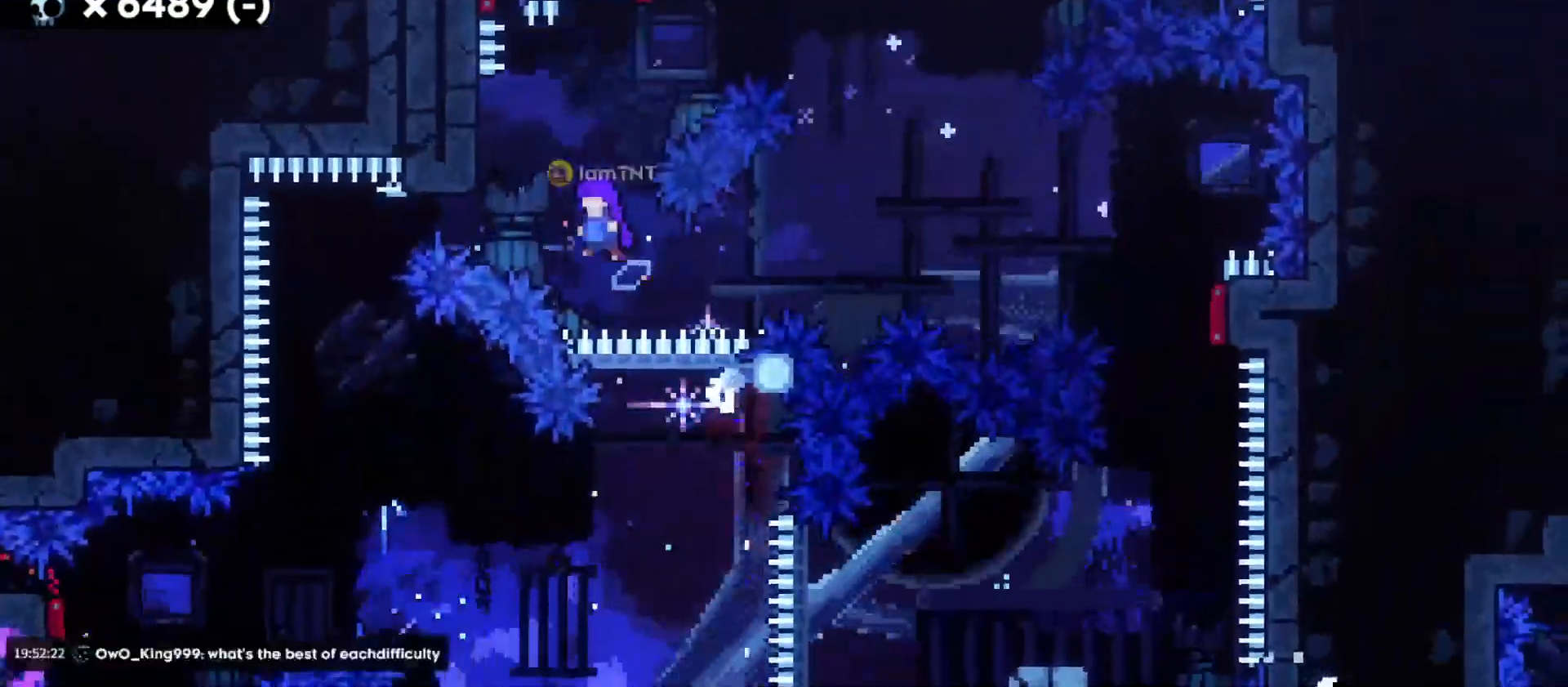
{"keys": ["d", "grab", "w"], "events": [[200, "jump", "up"], [233, "d", "down"], [250, "dash", "down"], [250, "w", "down"], [267, "a", "up"], [317, "grab", "down"], [417, "dash", "up"]]}
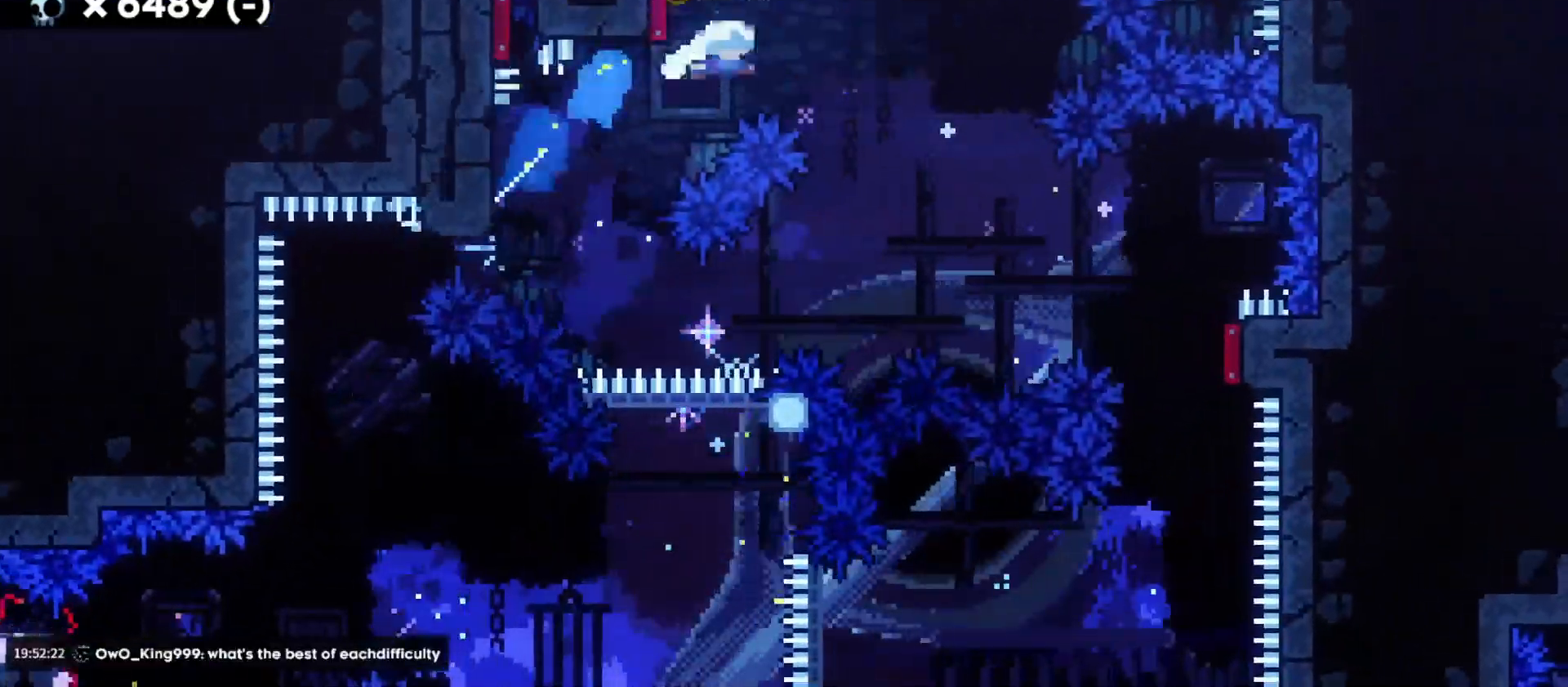
{"keys": [], "events": [[117, "d", "up"], [183, "w", "up"], [450, "grab", "up"]]}
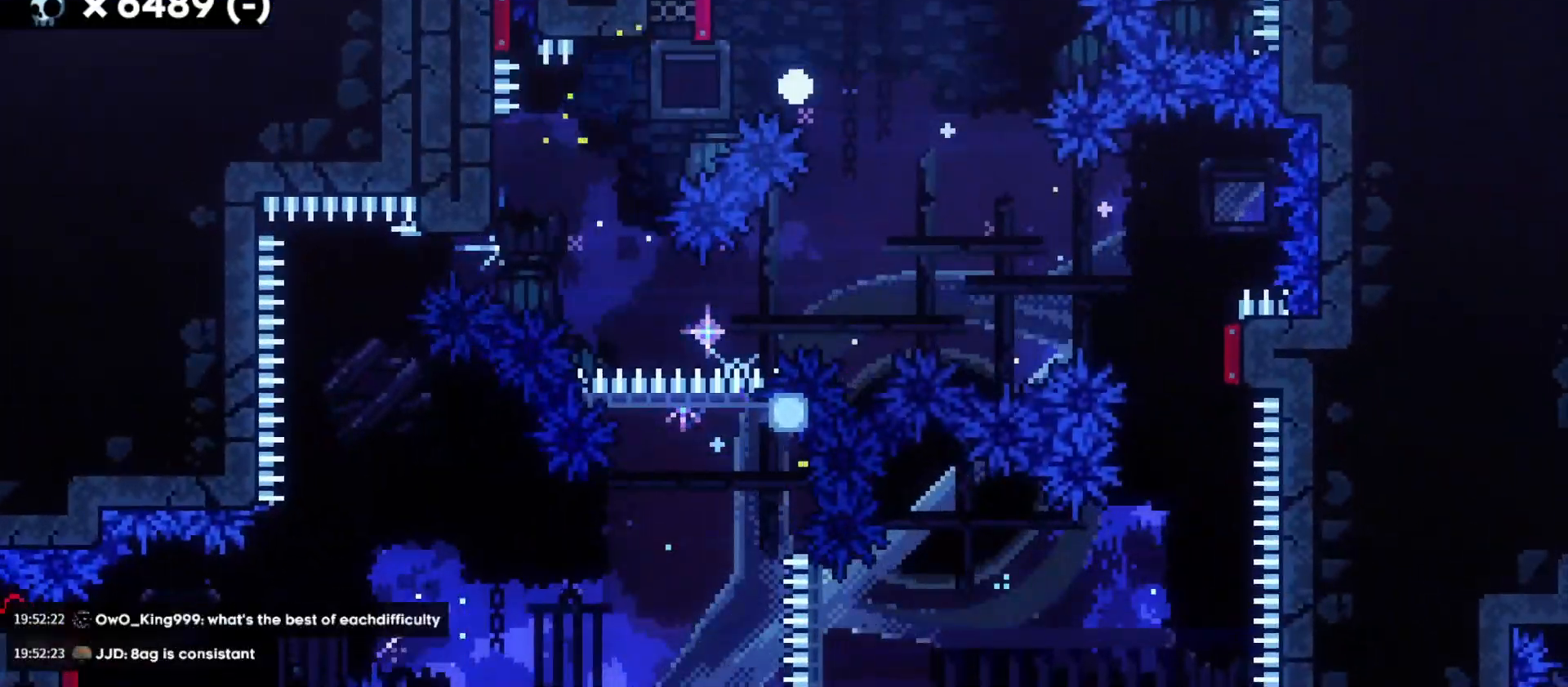
{"keys": [], "events": []}
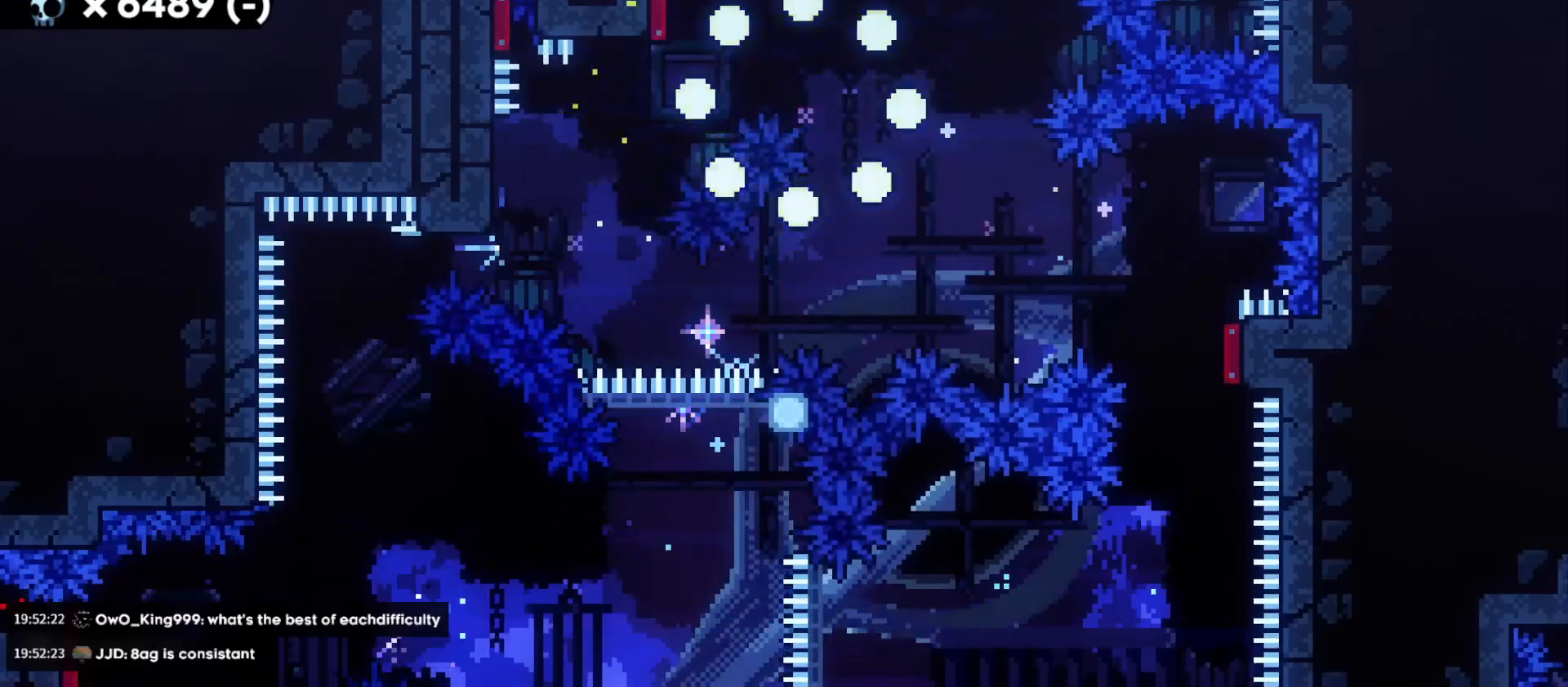
{"keys": [], "events": []}
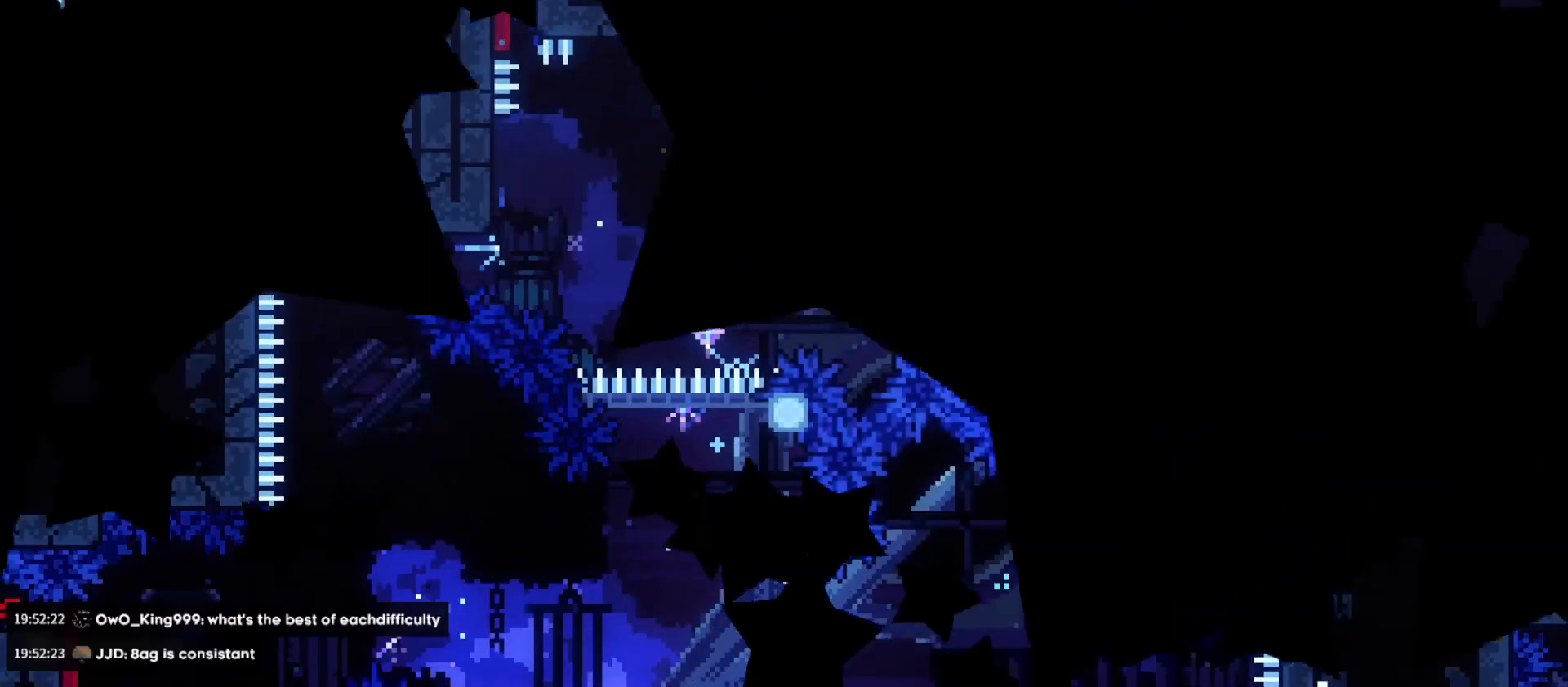
{"keys": [], "events": []}
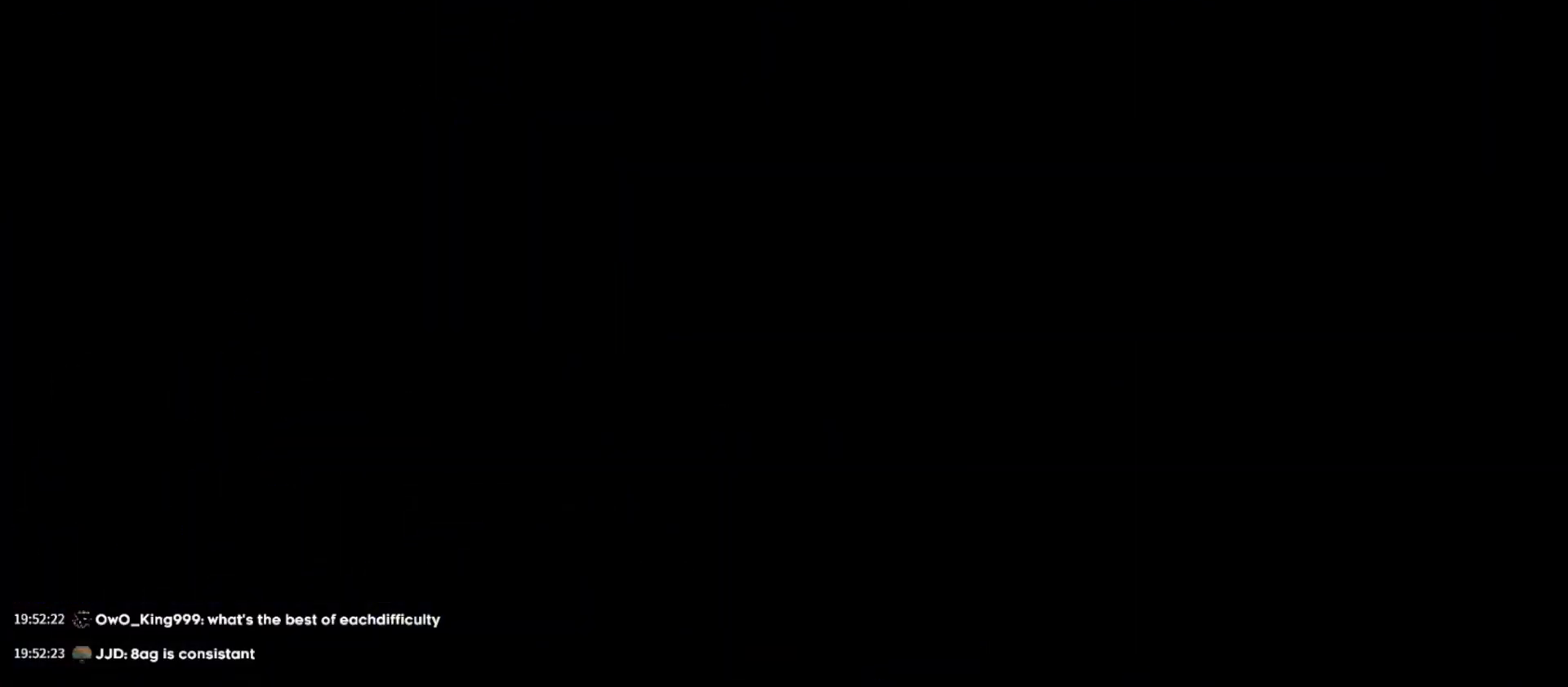
{"keys": ["d", "s"], "events": [[417, "d", "down"], [417, "s", "down"]]}
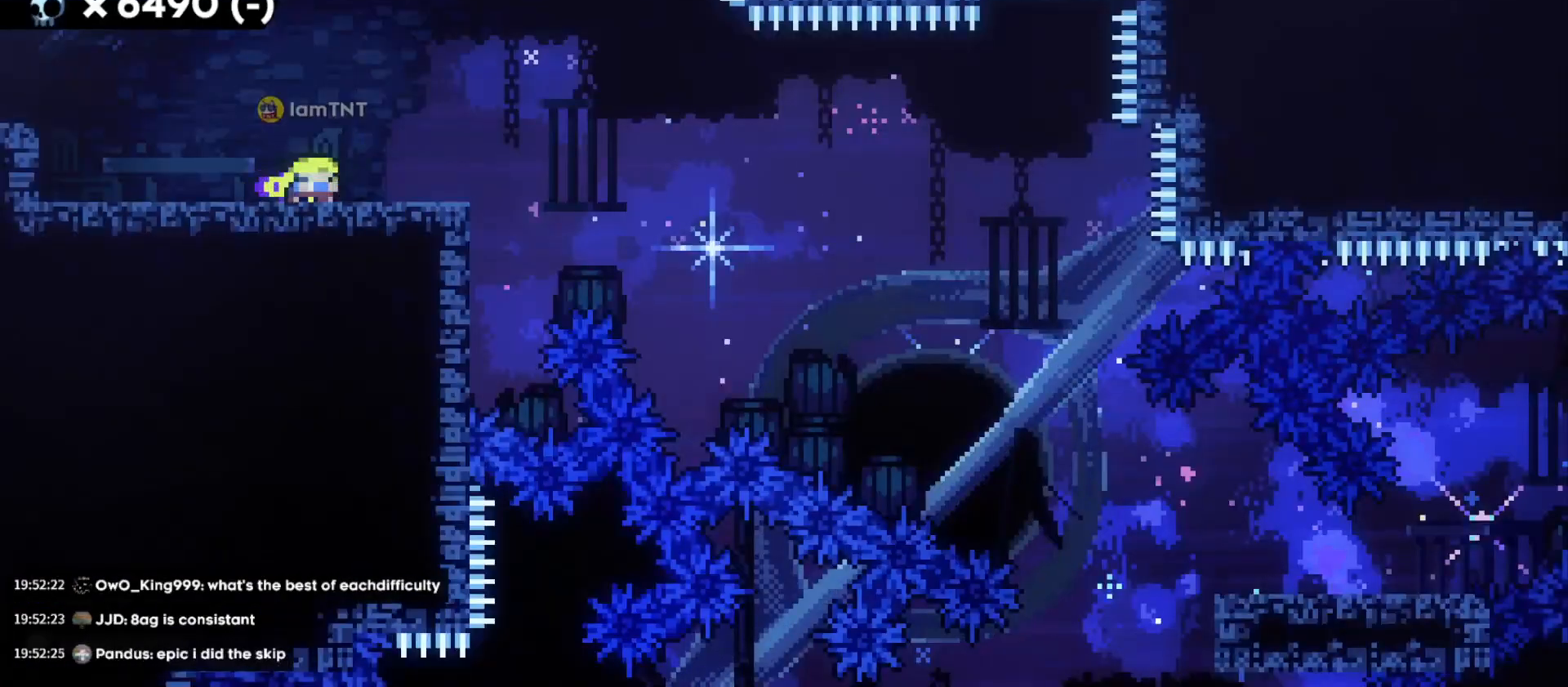
{"keys": ["d", "dash", "s"], "events": [[500, "dash", "down"]]}
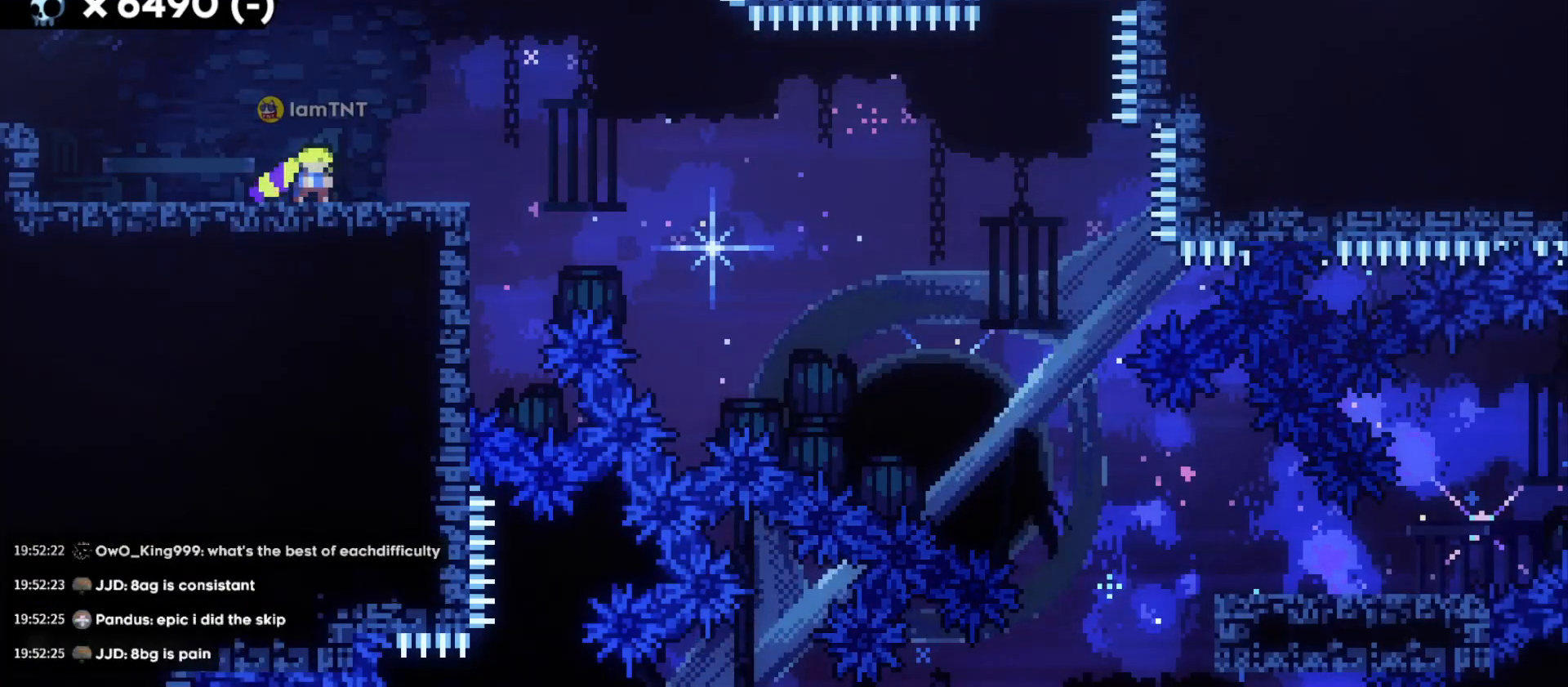
{"keys": ["d", "dash", "s"], "events": [[167, "dash", "up"], [183, "jump", "down"], [250, "dash", "down"], [300, "jump", "up"], [367, "dash", "up"], [433, "dash", "down"]]}
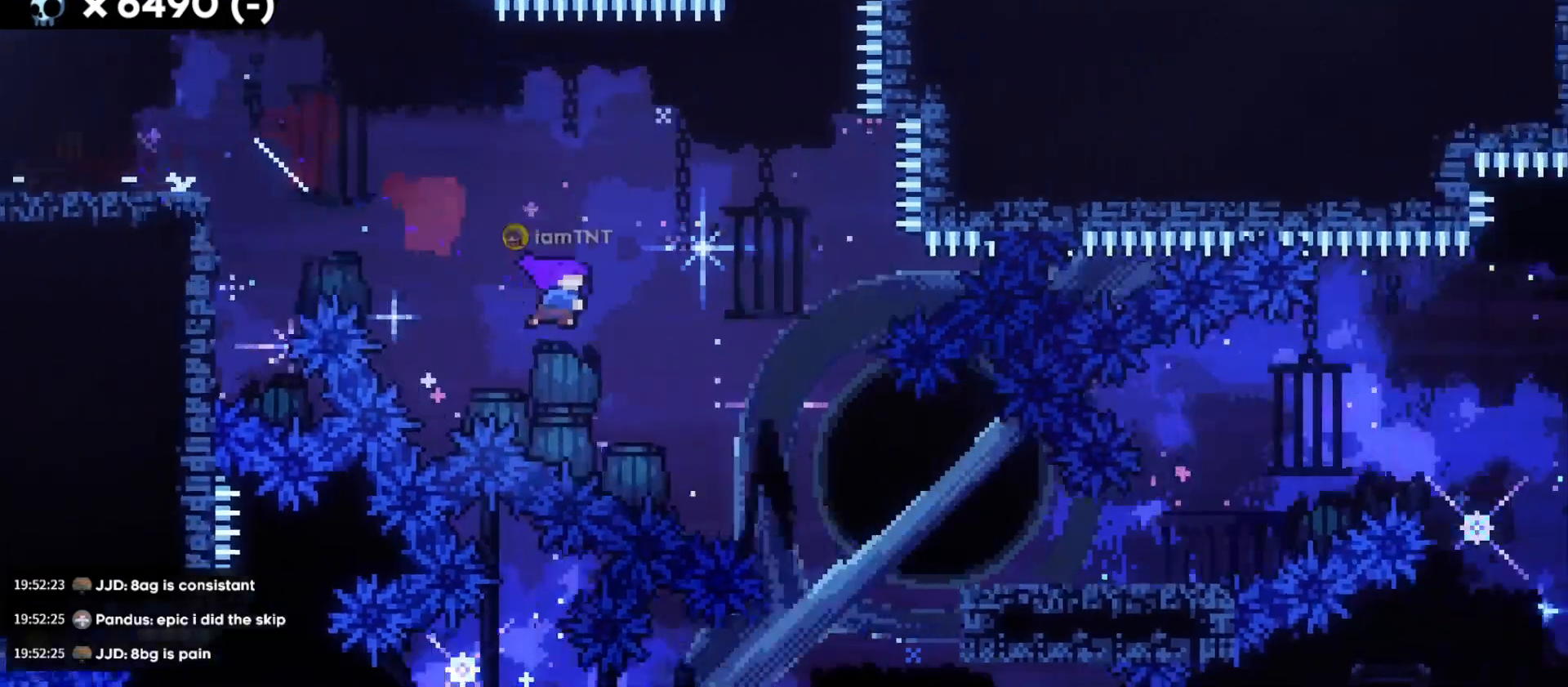
{"keys": ["d", "jump"], "events": [[17, "dash", "up"], [83, "dash", "down"], [200, "dash", "up"], [367, "s", "up"], [467, "jump", "down"]]}
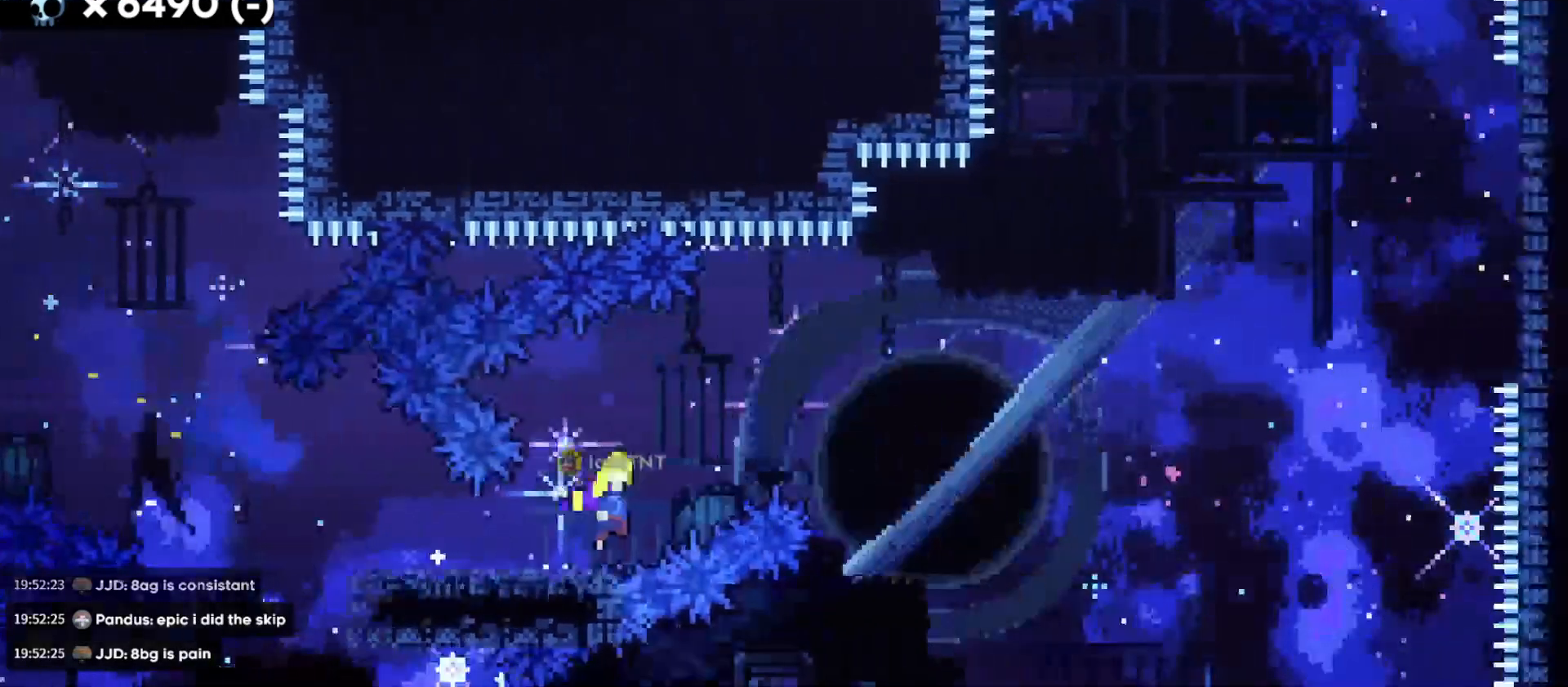
{"keys": ["d", "w"], "events": [[450, "jump", "up"], [467, "w", "down"]]}